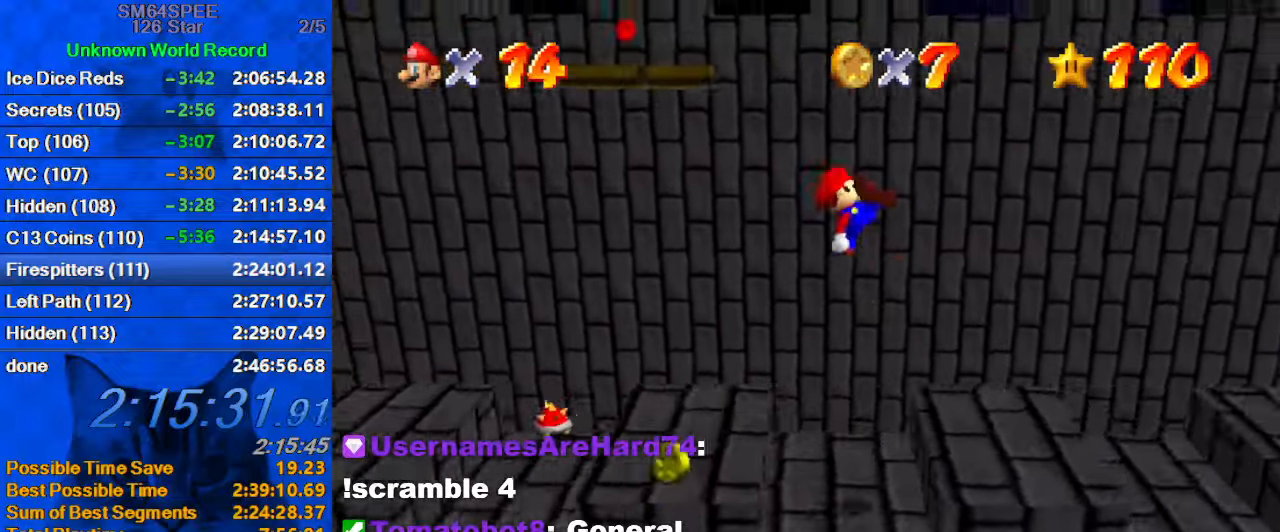
Gameplay with keyboard; each line is a JSON object with the keys held at the frame after it. "events" lists presses ("down") and releases ("up") of "a", "c", "ctrl", "d", "down", "left", "return", "right", "s", "shift", "up", "w", "x" and "y" between this image and that frame as [ms after this image, input, new state], when the widget could be followed in between. No other keys are recorded. Mouse input is not recorded.
{"keys": ["right", "shift"], "events": [[100, "up", "up"], [167, "right", "up"], [267, "right", "down"], [367, "right", "up"], [400, "right", "down"], [500, "shift", "down"]]}
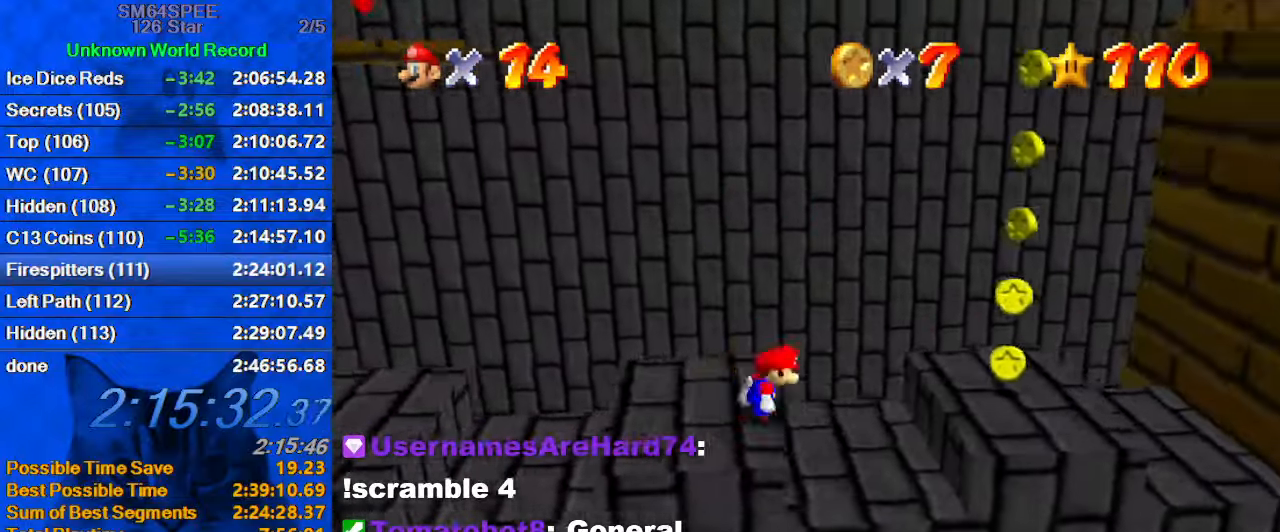
{"keys": ["left", "right"], "events": [[100, "shift", "up"], [233, "up", "down"], [367, "up", "up"], [500, "left", "down"]]}
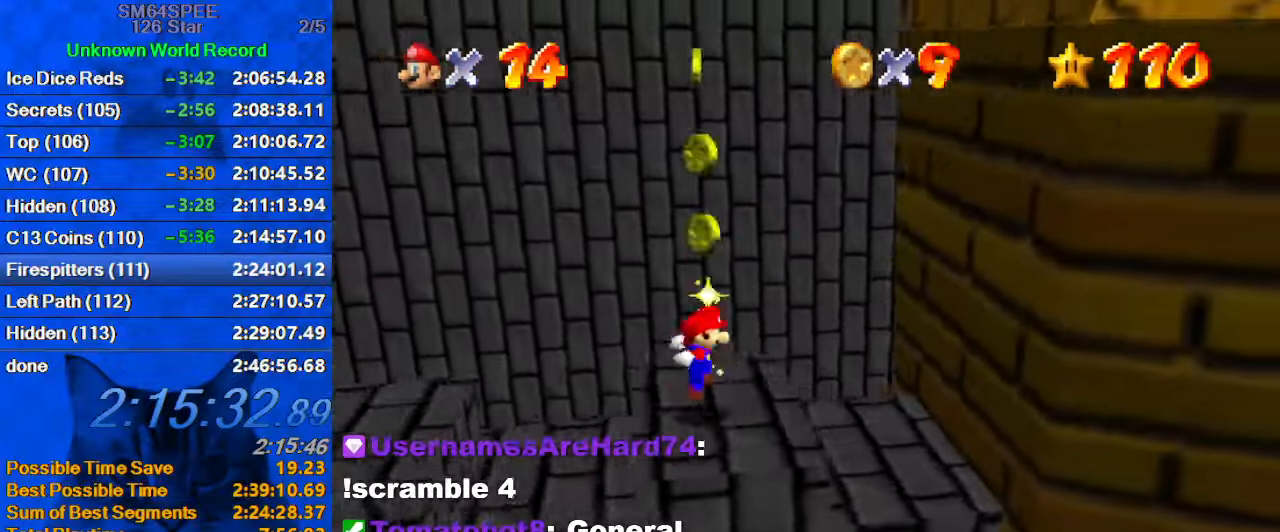
{"keys": ["right", "shift"], "events": [[67, "right", "up"], [100, "shift", "down"], [300, "left", "up"], [433, "right", "down"]]}
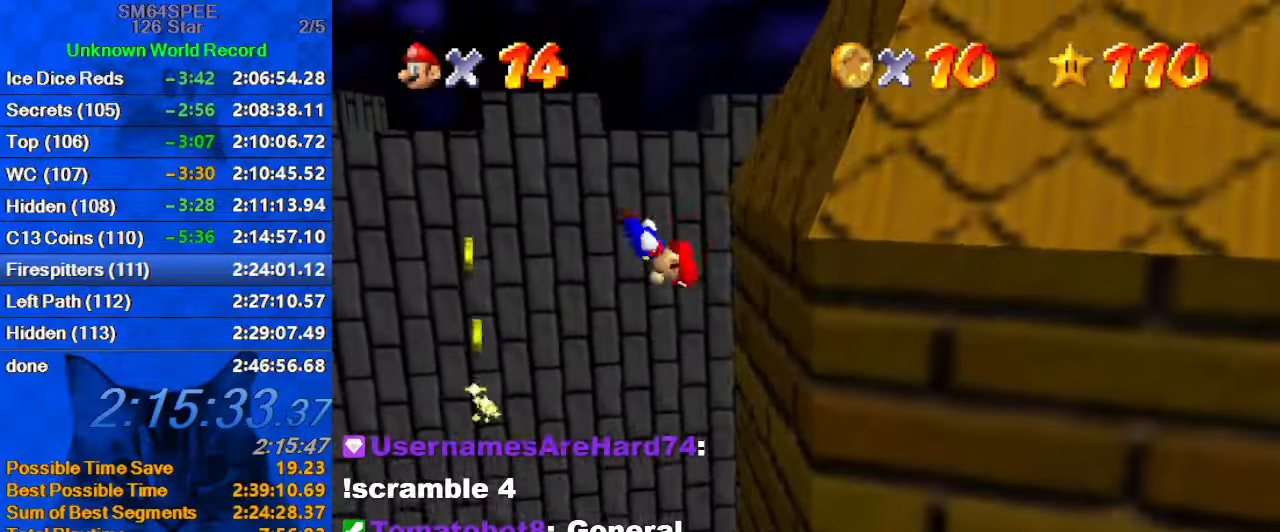
{"keys": ["right", "shift"], "events": [[200, "shift", "up"], [367, "shift", "down"]]}
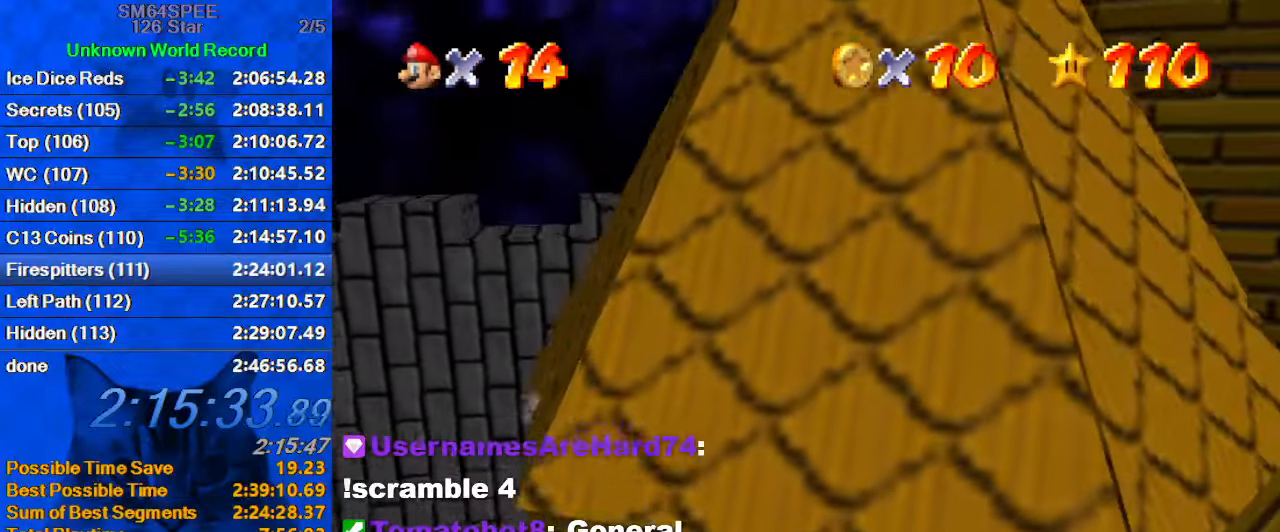
{"keys": ["left", "up"], "events": [[133, "shift", "up"], [167, "right", "up"], [233, "a", "down"], [333, "a", "up"], [367, "a", "down"], [433, "left", "down"], [433, "up", "down"], [500, "a", "up"]]}
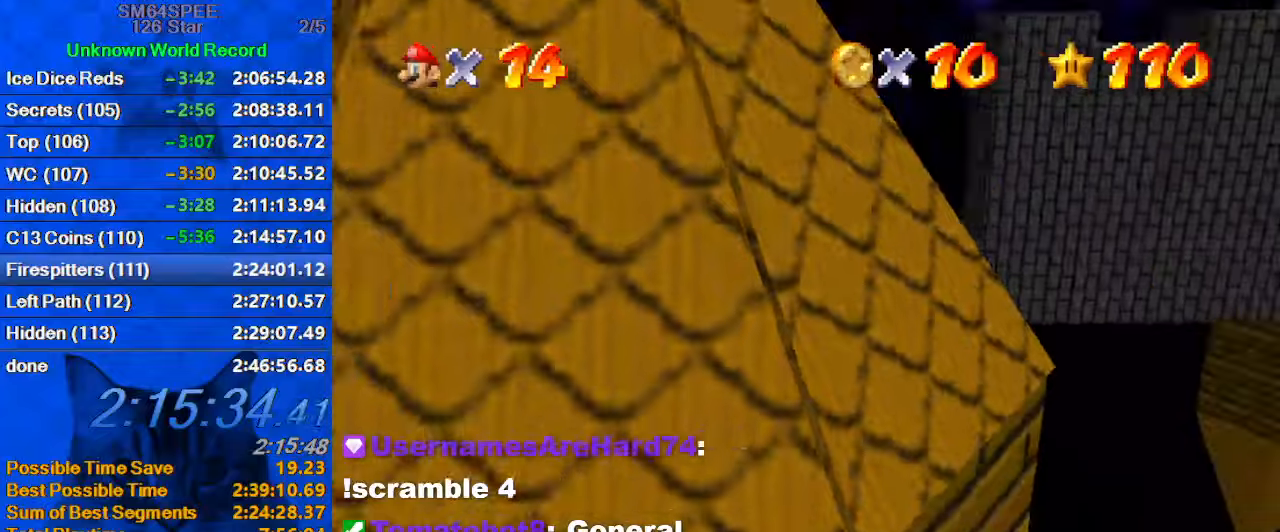
{"keys": ["left"], "events": [[100, "up", "up"]]}
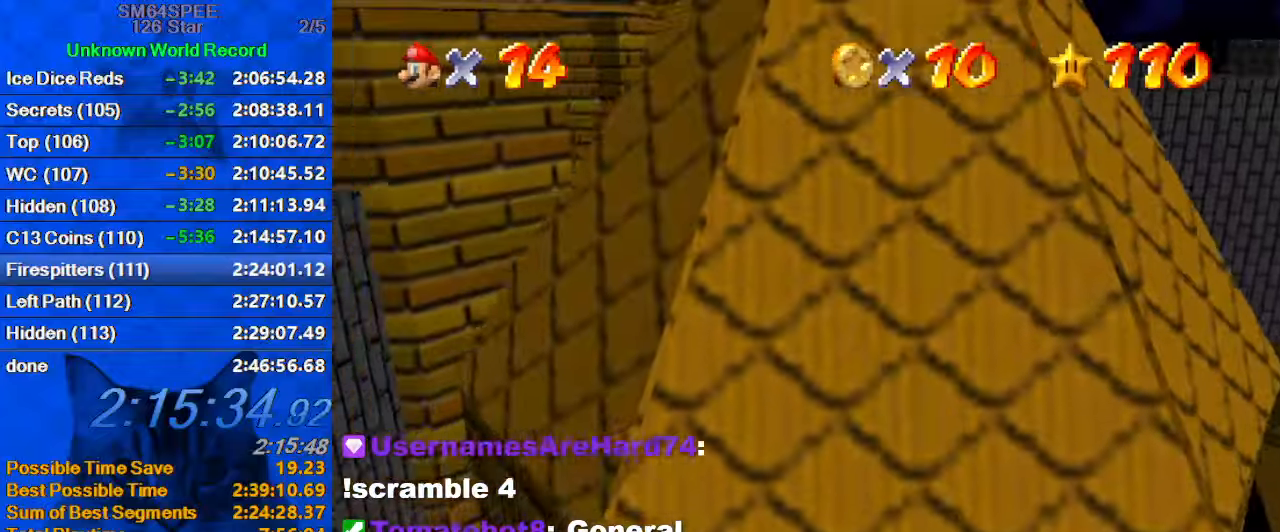
{"keys": ["left"], "events": [[300, "left", "up"], [500, "left", "down"]]}
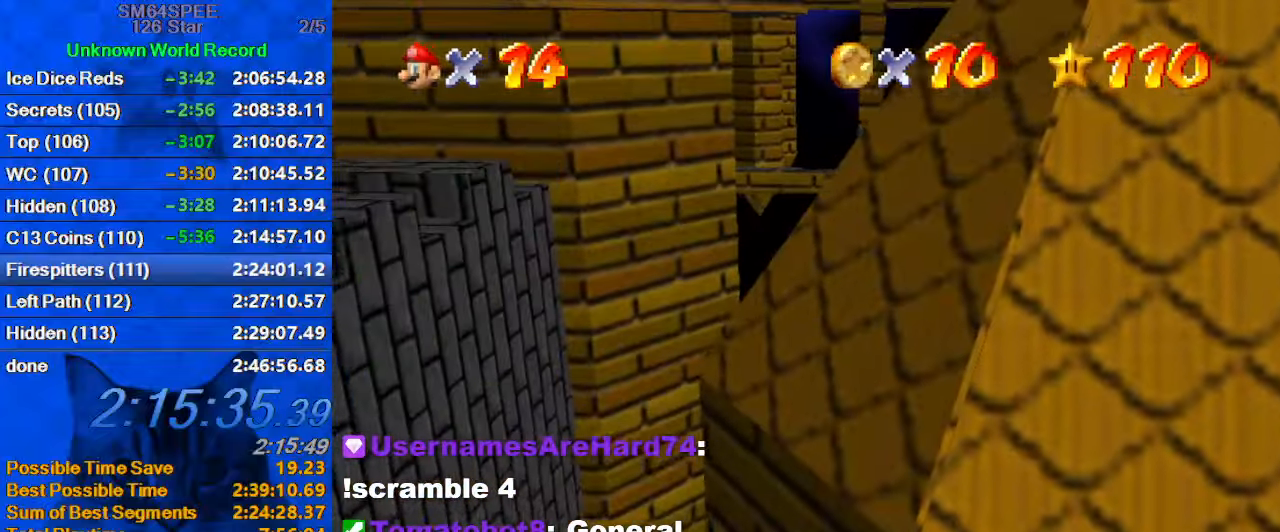
{"keys": ["left", "shift", "up", "y"], "events": [[134, "left", "up"], [300, "y", "down"], [367, "shift", "down"], [400, "left", "down"], [467, "up", "down"]]}
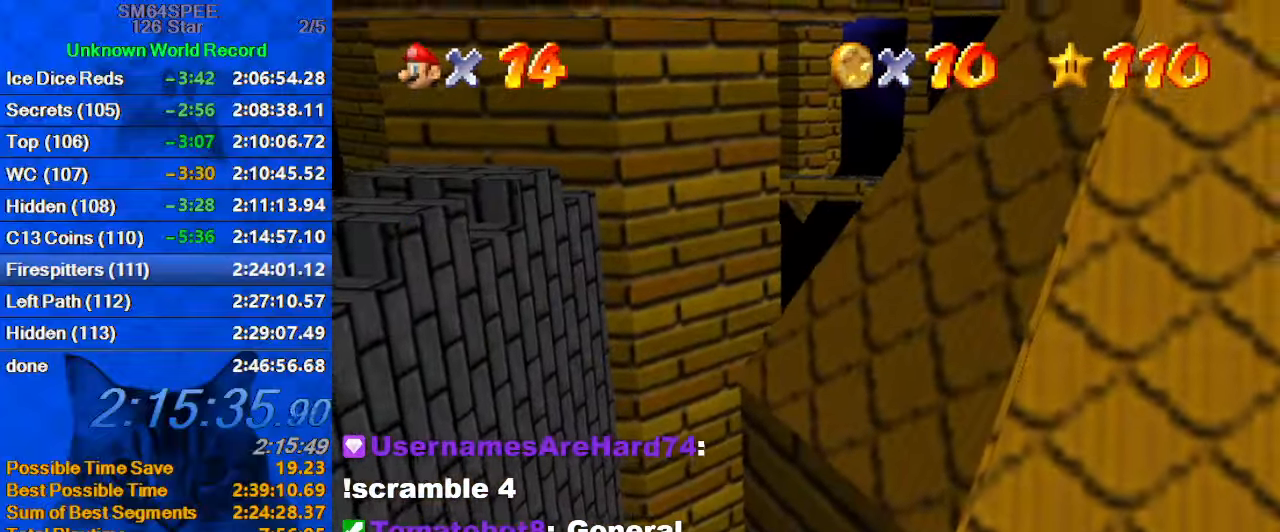
{"keys": ["left"], "events": [[100, "left", "up"], [200, "left", "down"], [234, "shift", "up"], [234, "y", "up"], [334, "up", "up"]]}
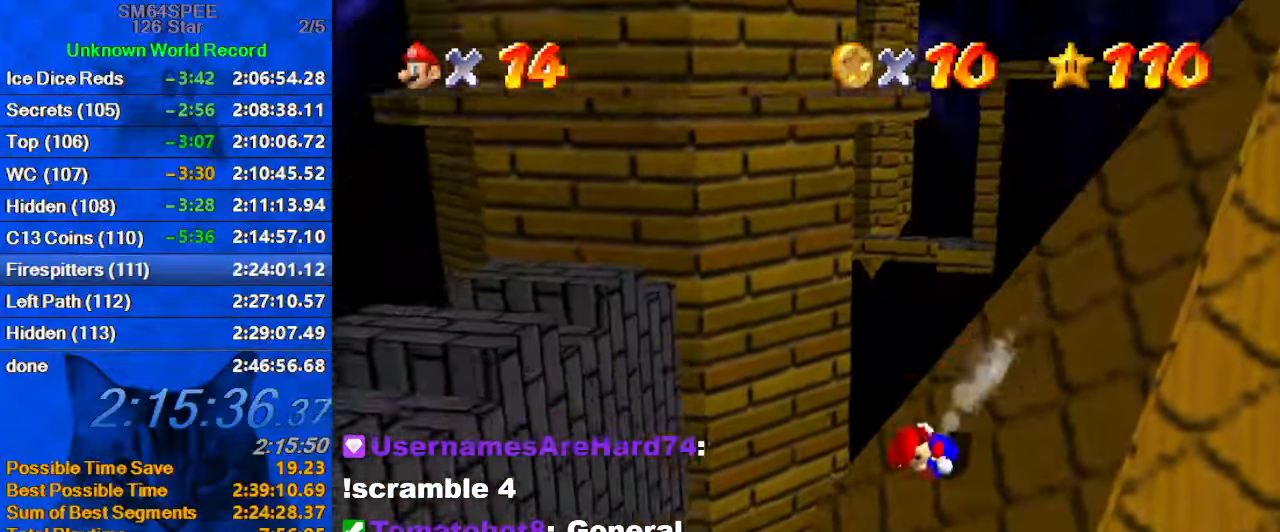
{"keys": ["left", "shift", "up"], "events": [[100, "shift", "down"], [334, "up", "down"]]}
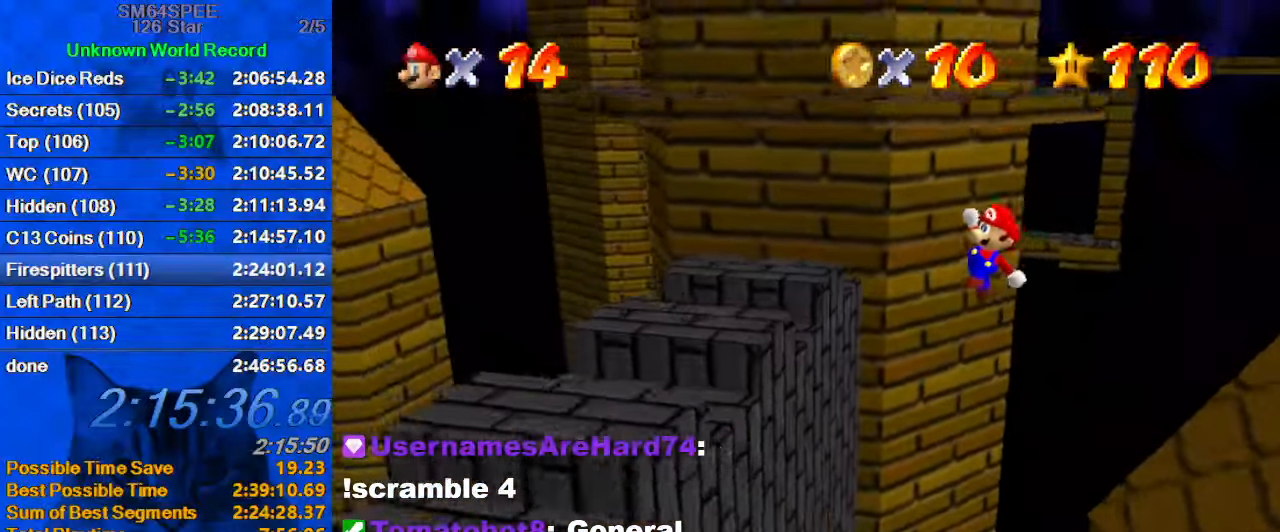
{"keys": ["ctrl", "left", "shift"], "events": [[100, "right", "down"], [100, "up", "up"], [167, "left", "up"], [434, "ctrl", "down"], [434, "left", "down"], [434, "right", "up"]]}
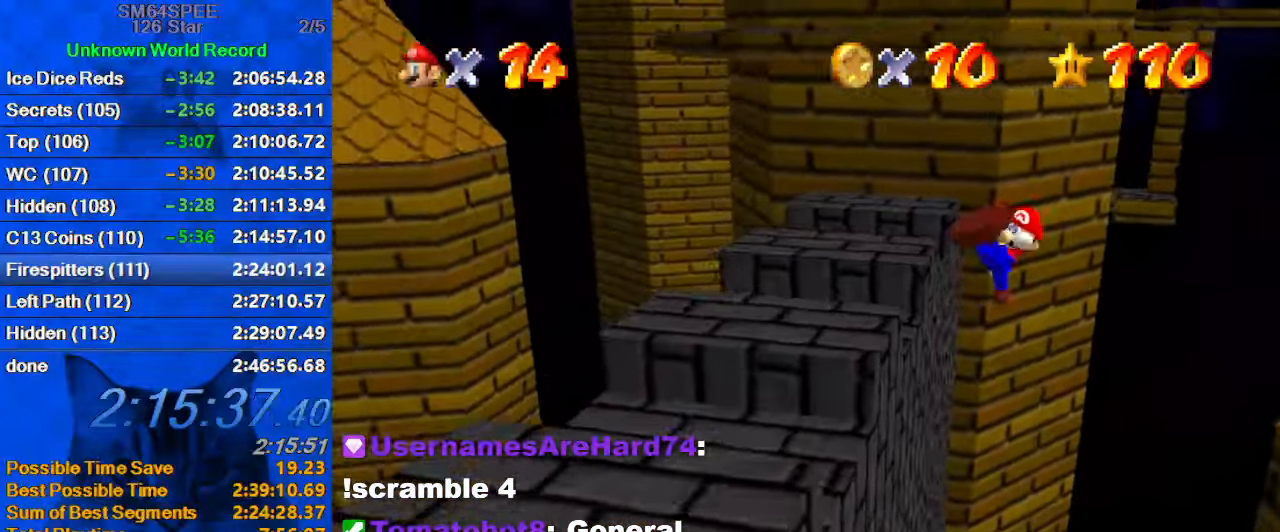
{"keys": [], "events": [[34, "down", "down"], [234, "ctrl", "up"], [234, "shift", "up"], [467, "down", "up"], [467, "left", "up"]]}
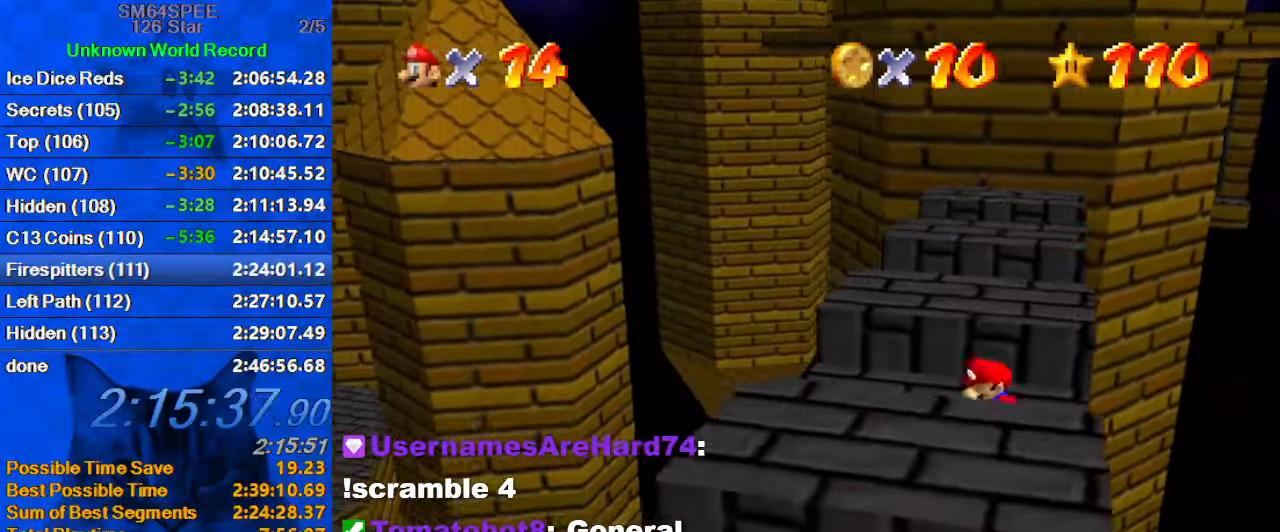
{"keys": ["up"], "events": [[100, "up", "down"]]}
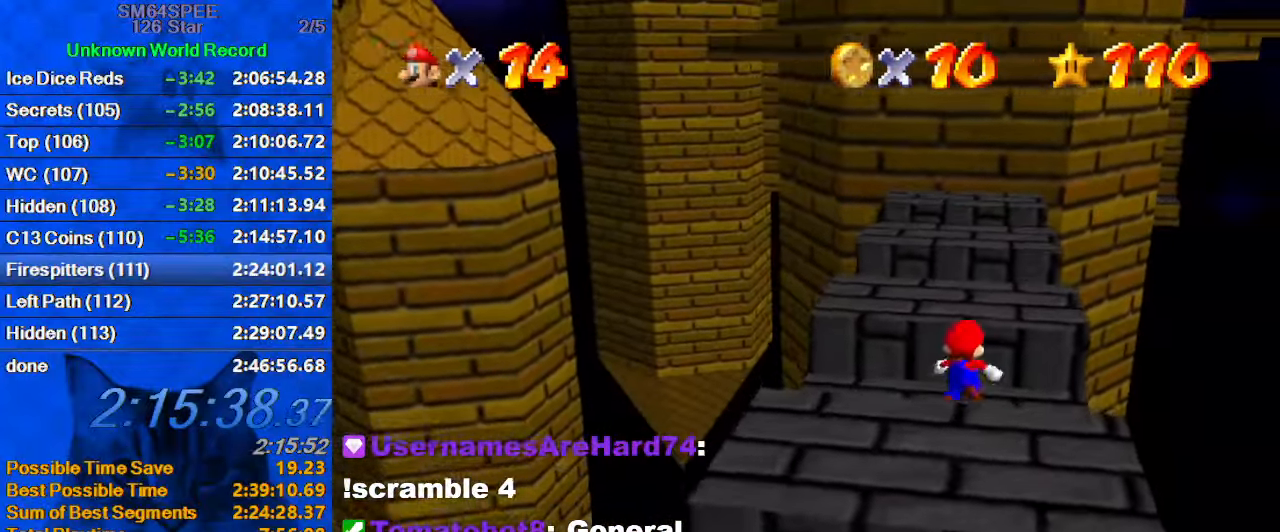
{"keys": ["left", "up"], "events": [[200, "shift", "down"], [300, "shift", "up"], [400, "a", "down"], [467, "a", "up"], [467, "left", "down"]]}
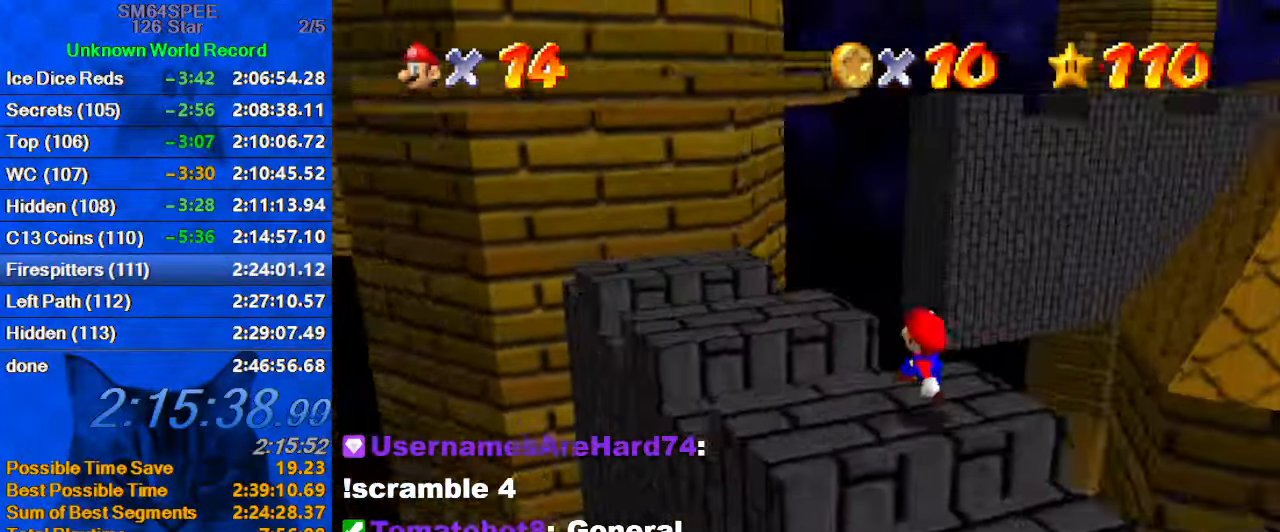
{"keys": ["up"], "events": [[134, "shift", "down"], [267, "shift", "up"], [500, "left", "up"]]}
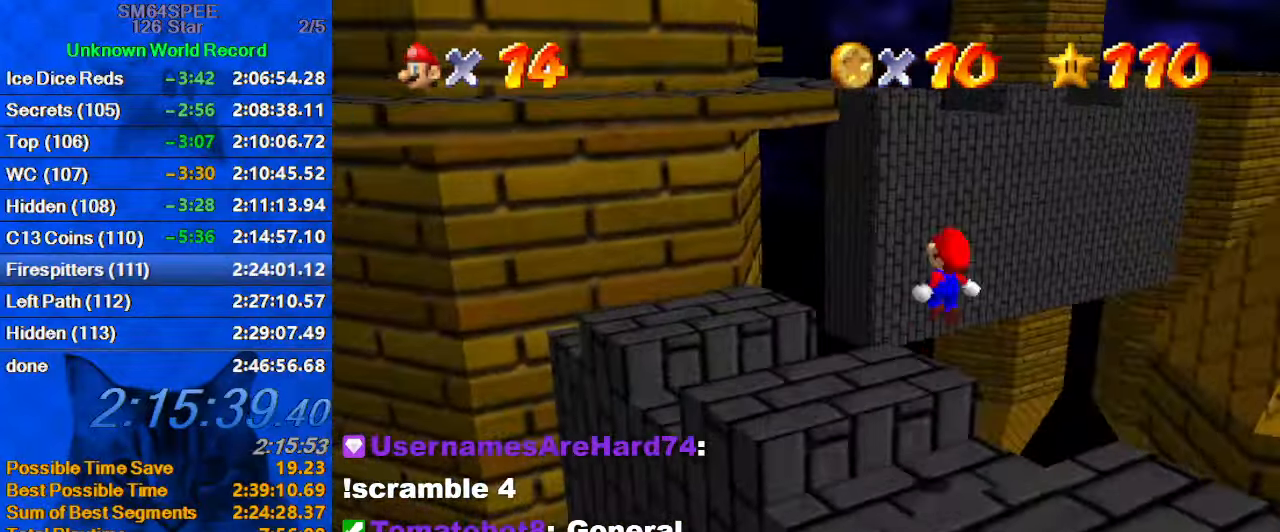
{"keys": ["left", "shift", "up"], "events": [[66, "left", "down"], [366, "shift", "down"]]}
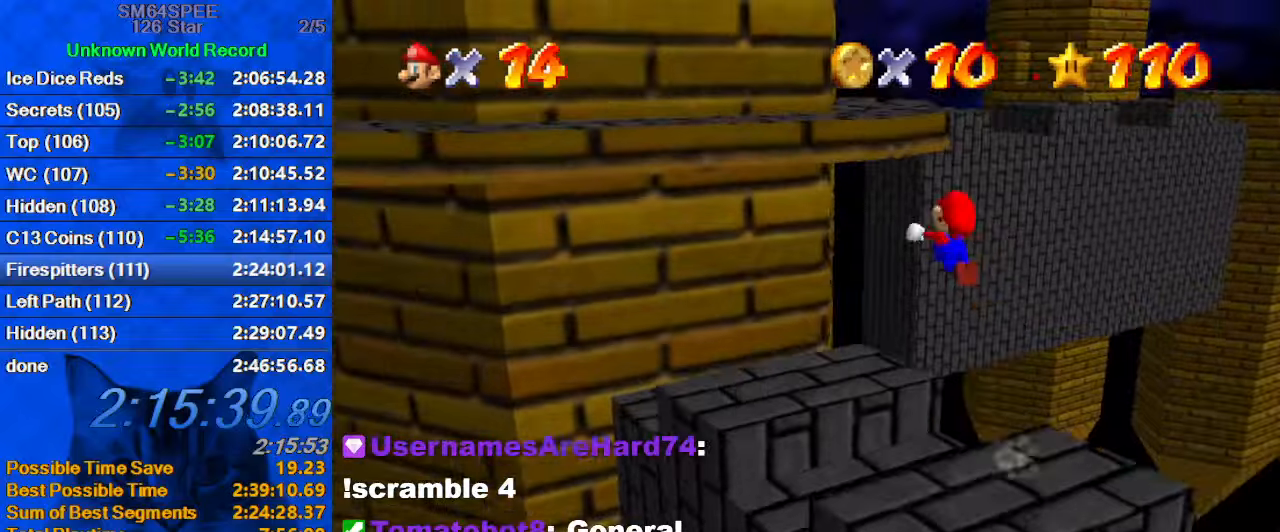
{"keys": ["right", "shift", "up"], "events": [[333, "left", "up"], [433, "right", "down"]]}
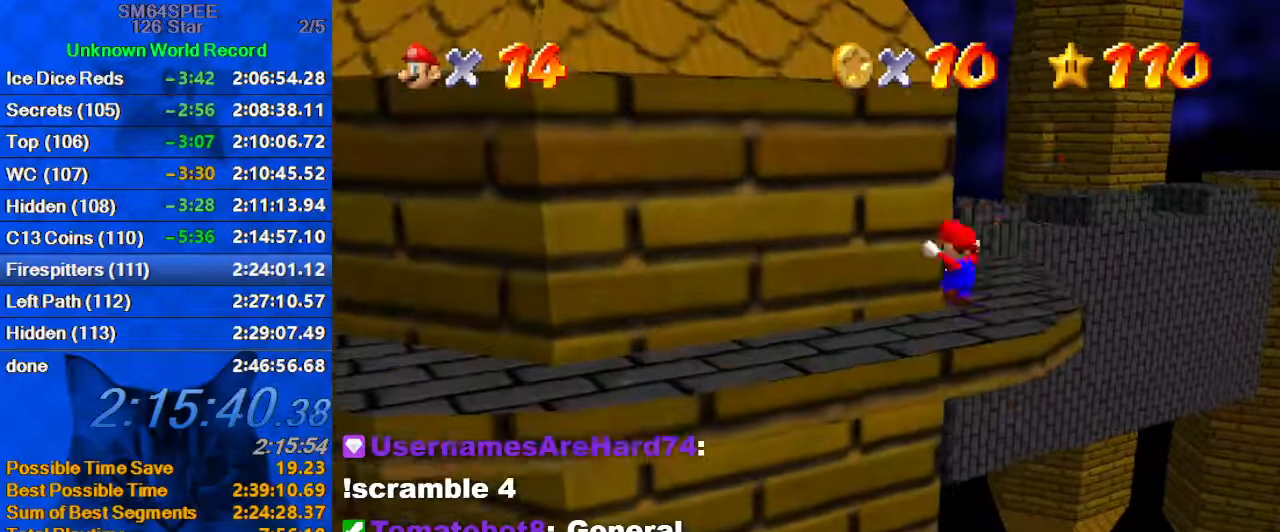
{"keys": ["d", "right"], "events": [[33, "up", "up"], [66, "right", "up"], [66, "shift", "up"], [266, "up", "down"], [300, "right", "down"], [466, "d", "down"], [466, "up", "up"]]}
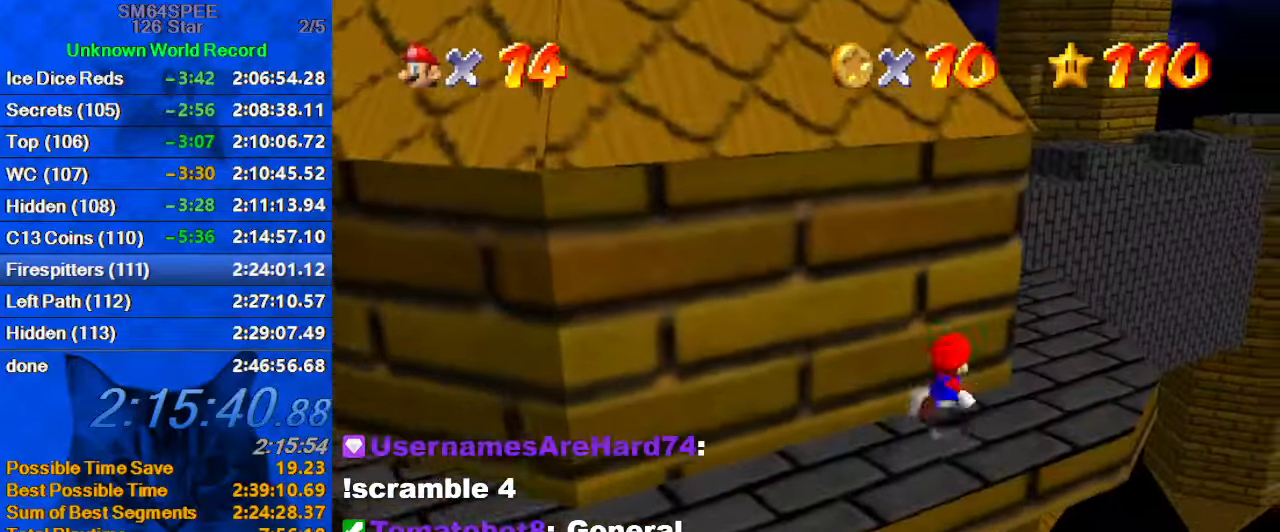
{"keys": ["right"], "events": [[166, "d", "up"]]}
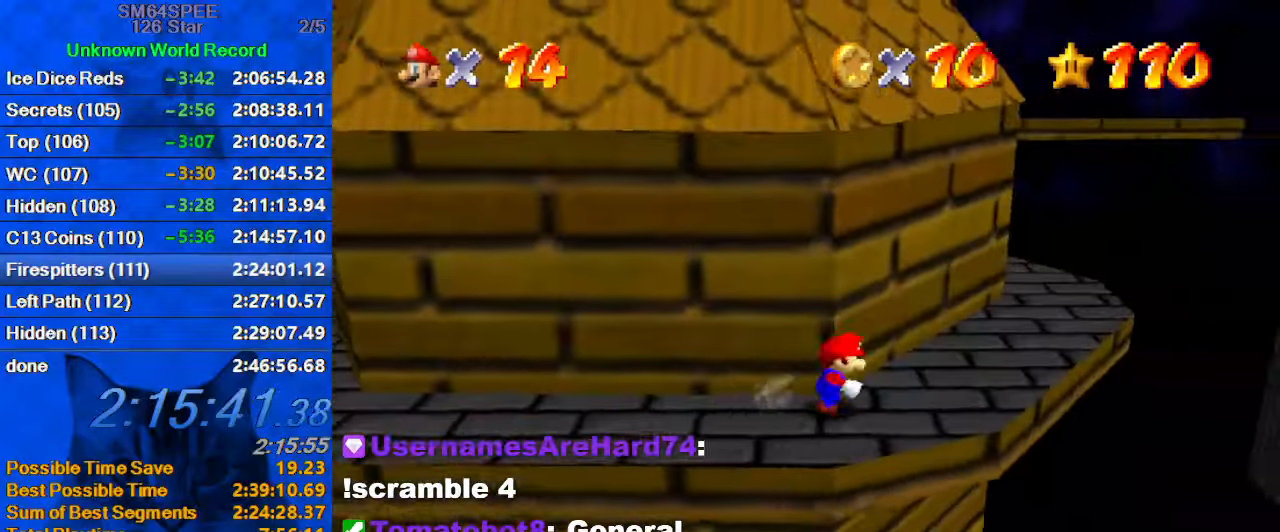
{"keys": ["right", "up"], "events": [[166, "up", "down"]]}
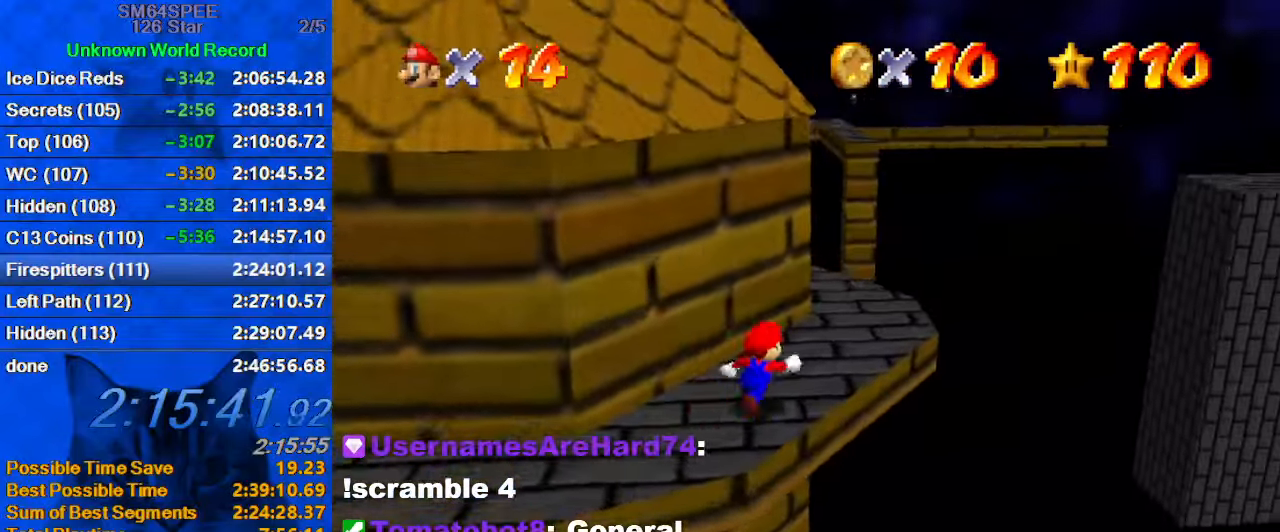
{"keys": ["up"], "events": [[100, "right", "up"], [200, "right", "down"], [466, "right", "up"]]}
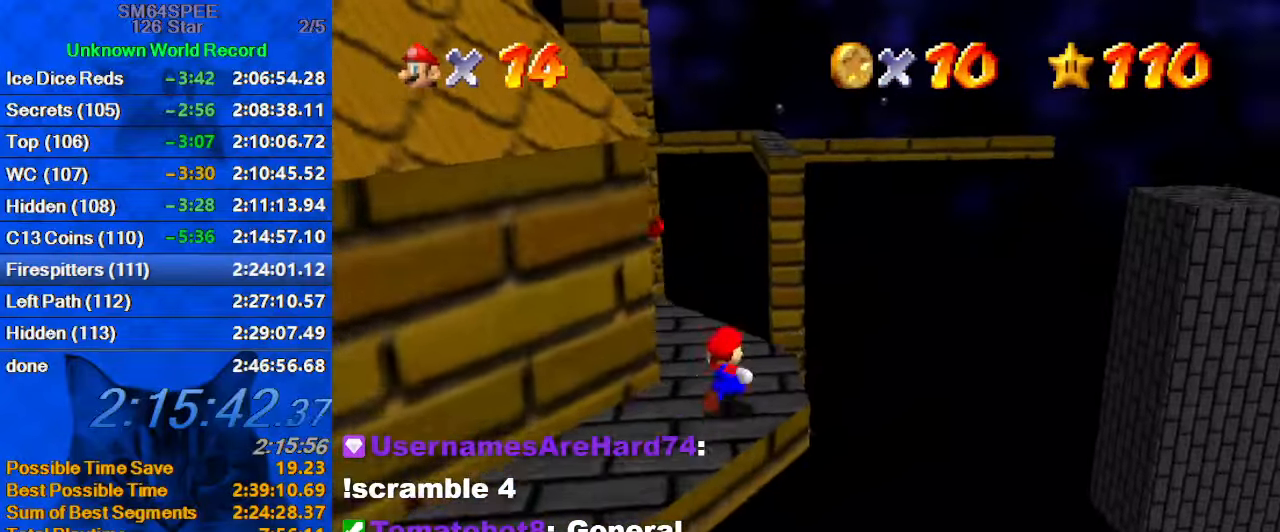
{"keys": ["right", "up"], "events": [[200, "y", "down"], [233, "shift", "down"], [333, "right", "down"], [400, "y", "up"], [500, "shift", "up"]]}
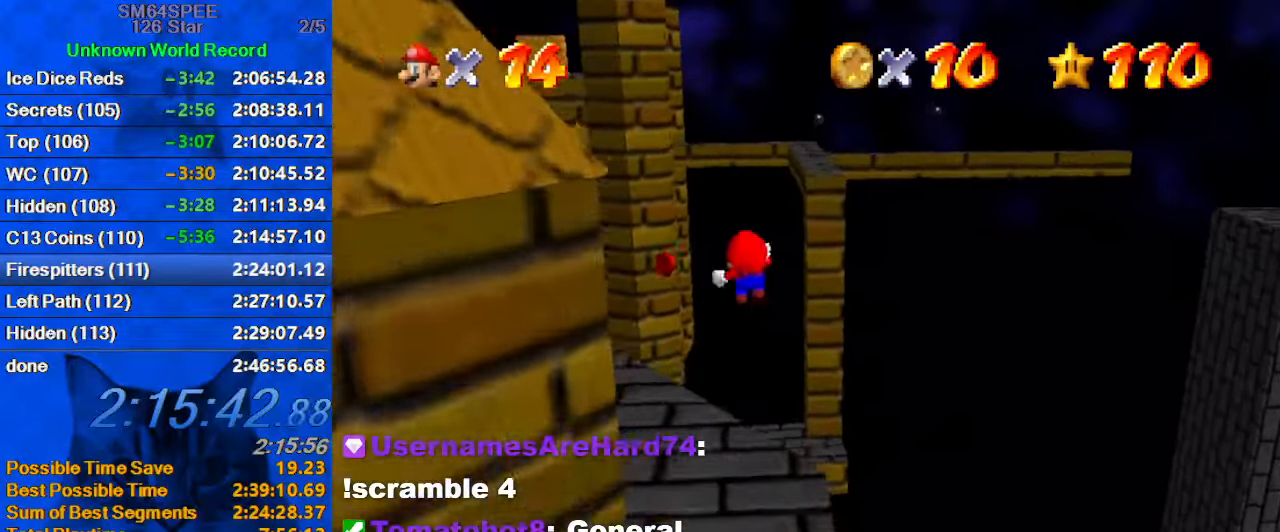
{"keys": ["right", "up"], "events": []}
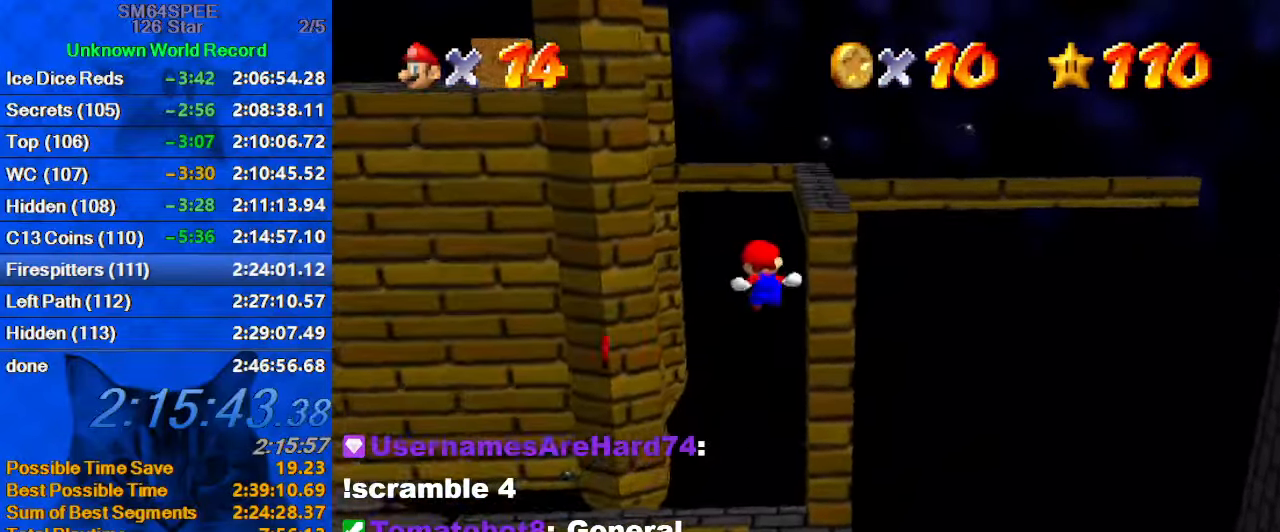
{"keys": [], "events": [[100, "a", "down"], [100, "up", "up"], [233, "a", "up"], [266, "up", "down"], [400, "right", "up"], [400, "up", "up"]]}
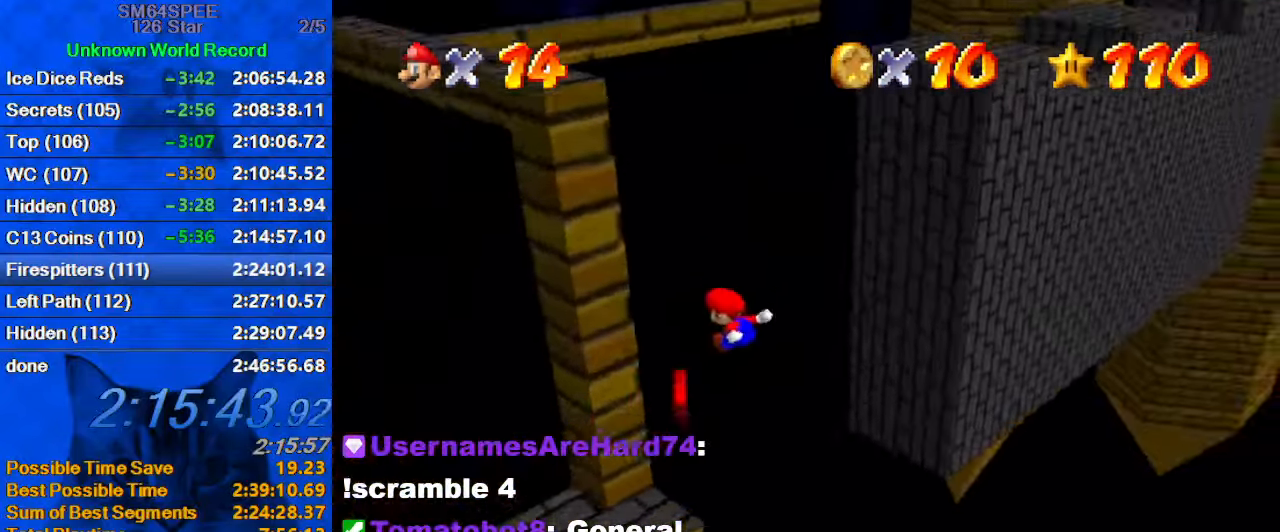
{"keys": [], "events": [[66, "right", "down"], [133, "down", "down"], [200, "d", "down"], [233, "down", "up"], [333, "d", "up"], [433, "right", "up"]]}
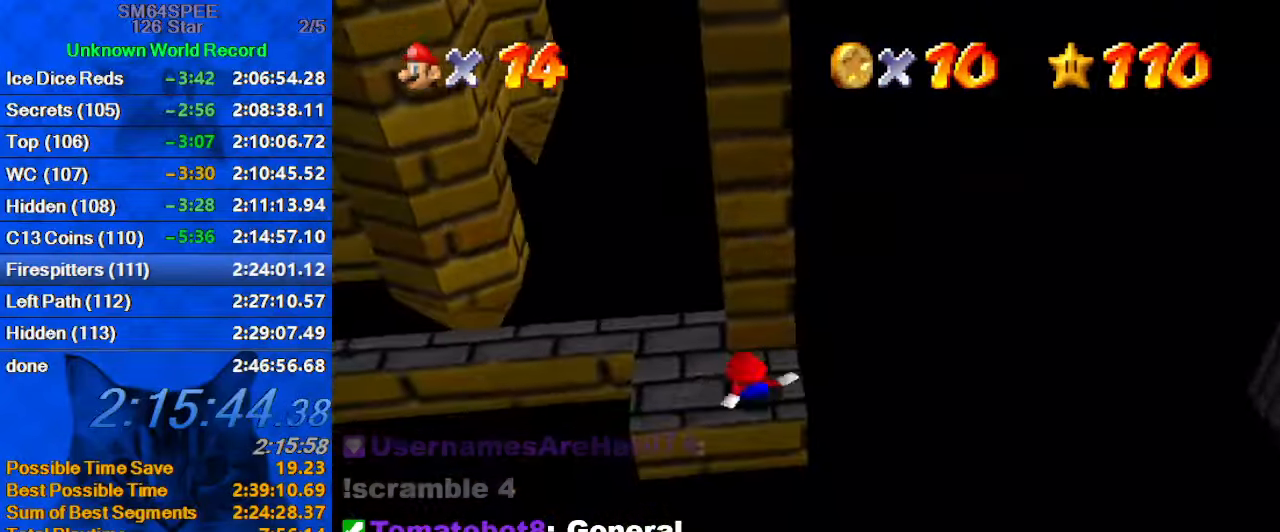
{"keys": [], "events": [[267, "up", "down"], [333, "up", "up"]]}
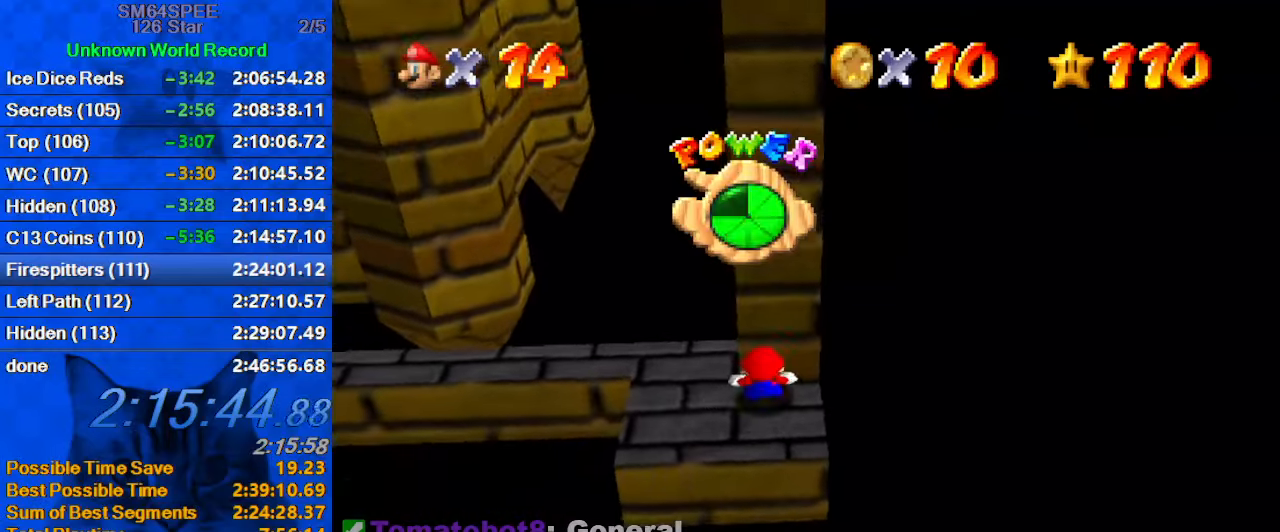
{"keys": ["down", "left"], "events": [[400, "left", "down"], [500, "down", "down"]]}
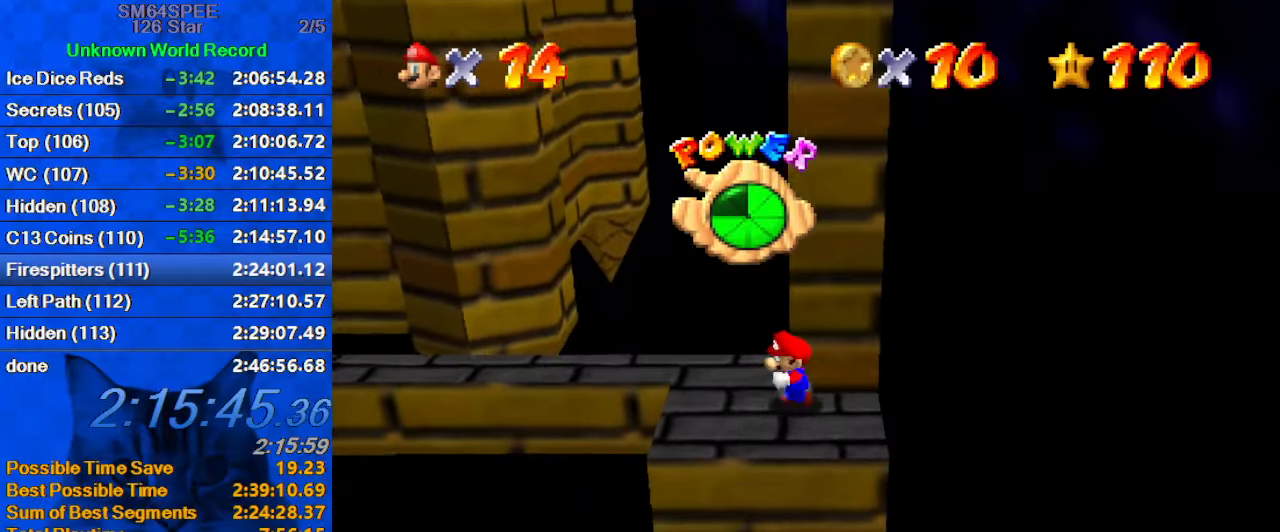
{"keys": ["right", "shift", "up"], "events": [[233, "down", "up"], [333, "right", "down"], [367, "left", "up"], [367, "up", "down"], [467, "shift", "down"]]}
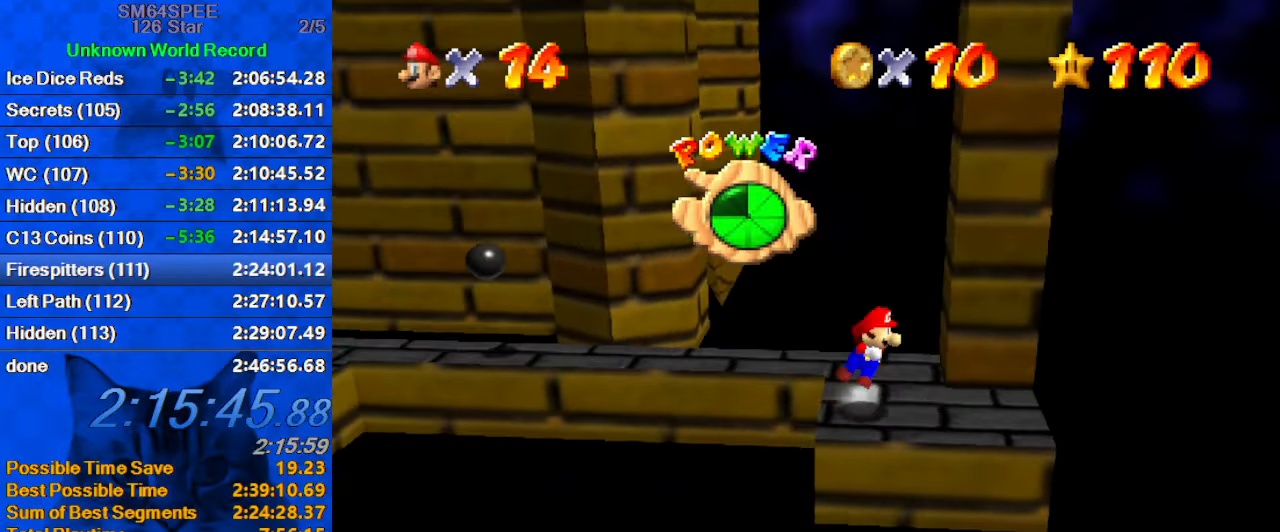
{"keys": ["left", "right", "up"], "events": [[67, "right", "up"], [267, "right", "down"], [333, "shift", "up"], [400, "up", "up"], [500, "left", "down"], [500, "up", "down"]]}
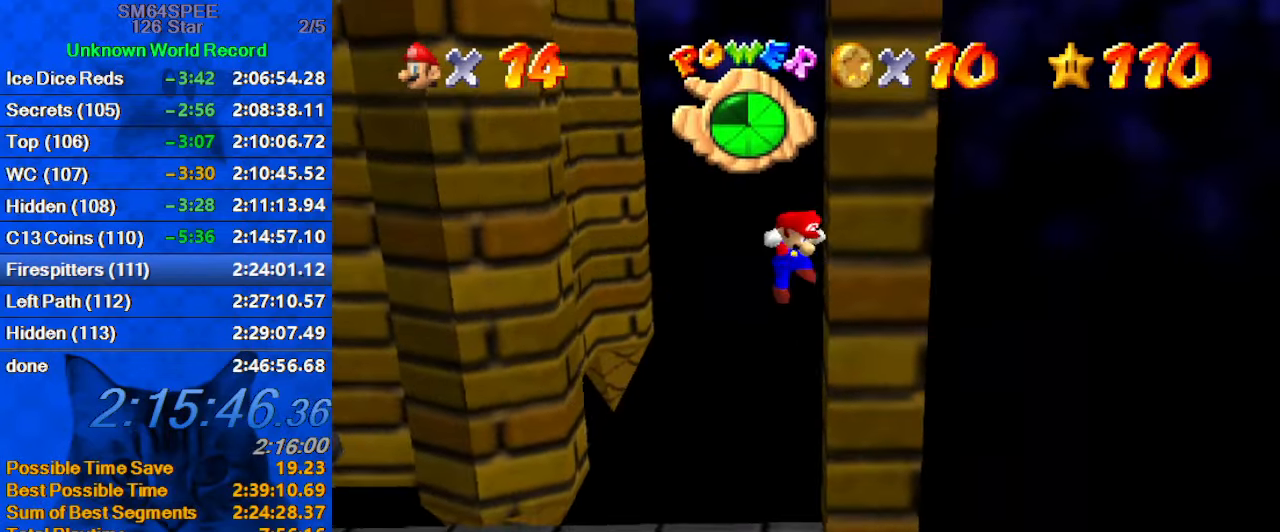
{"keys": ["shift", "up"], "events": [[33, "right", "up"], [33, "shift", "down"], [133, "d", "down"], [233, "d", "up"], [267, "a", "down"], [267, "left", "up"], [400, "a", "up"]]}